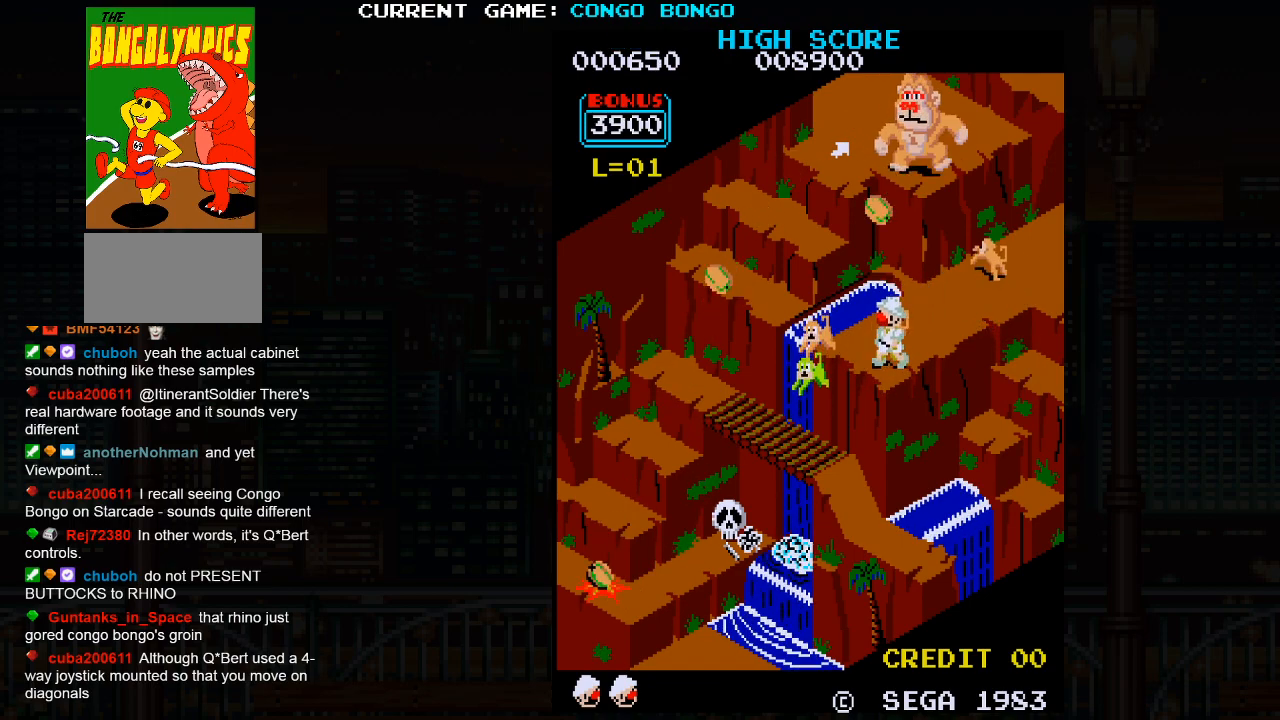
Gameplay with a controller (arcade stick); each line is a JSON object with the inputs held at the frame after it. "events" lists button and stick changes between this image and that frame as [ms after this image, input, new state], when the widget could be followed in between. Not read: L3 R3.
{"buttons": [], "left_stick": "center", "events": [[33, "left_stick", "center"], [167, "left_stick", "left"], [383, "left_stick", "center"]]}
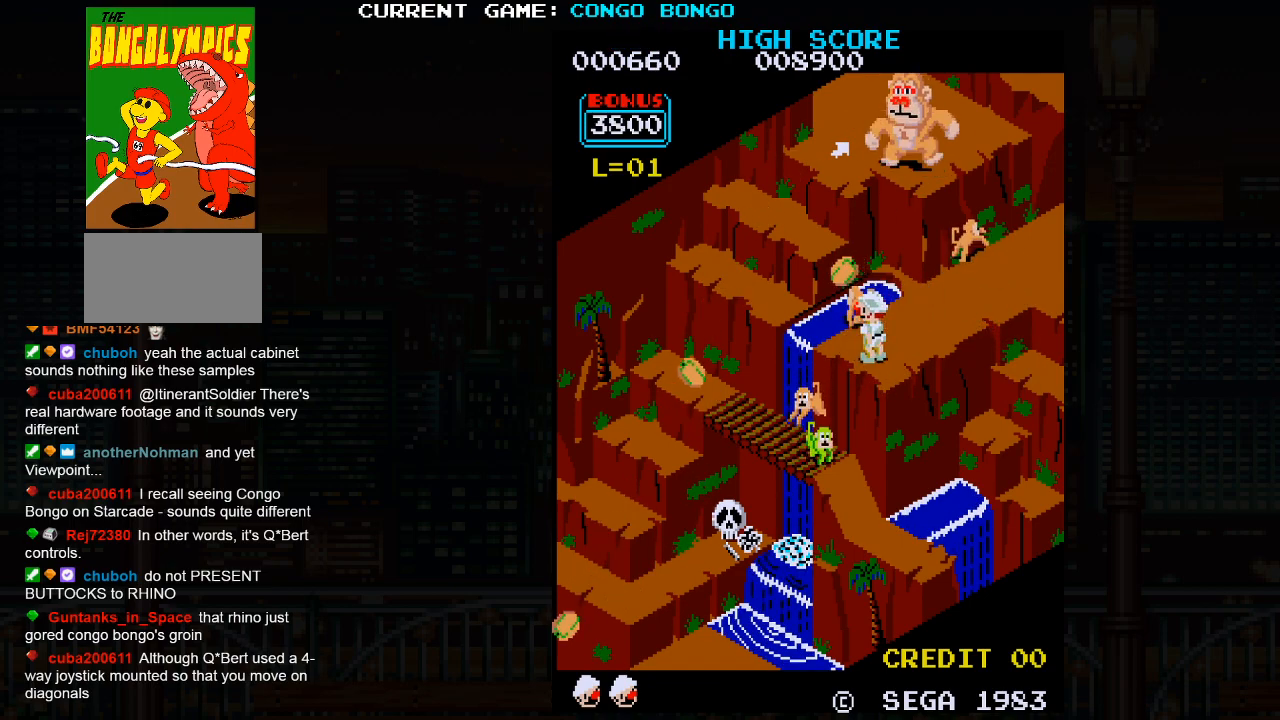
{"buttons": [], "left_stick": "center", "events": []}
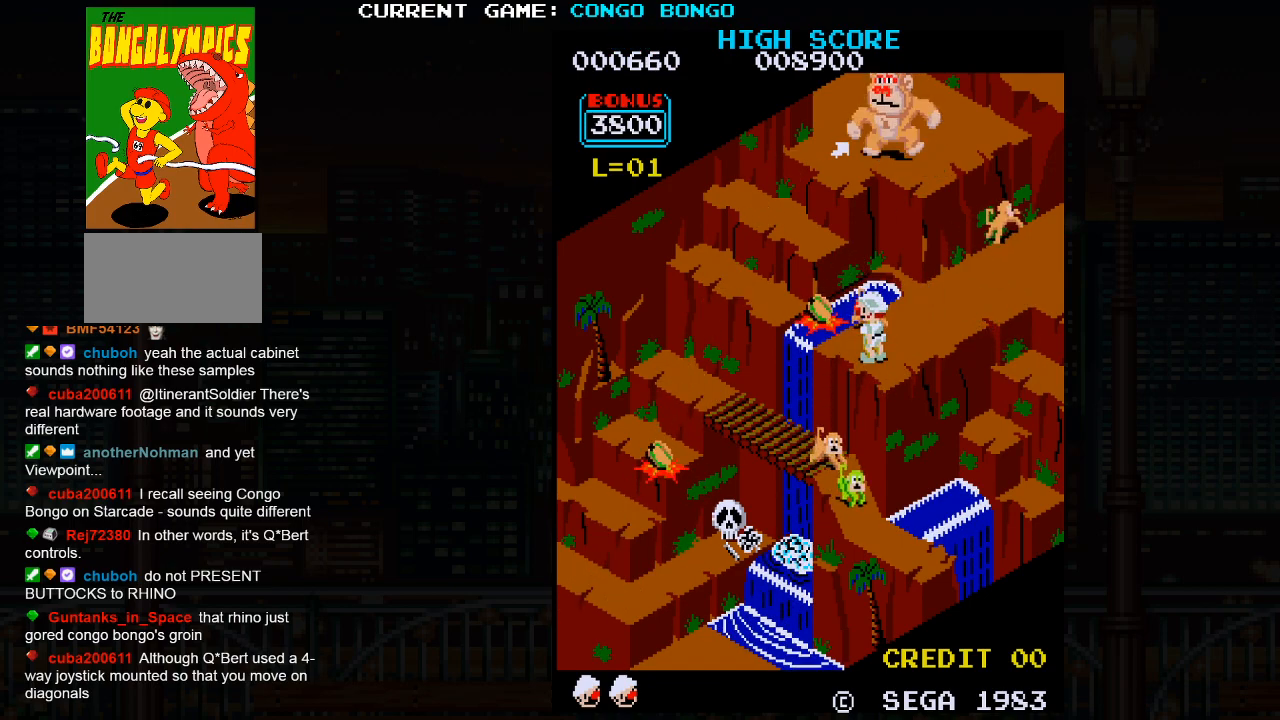
{"buttons": ["SQUARE"], "left_stick": "left", "events": [[17, "left_stick", "left"], [383, "SQUARE", "down"]]}
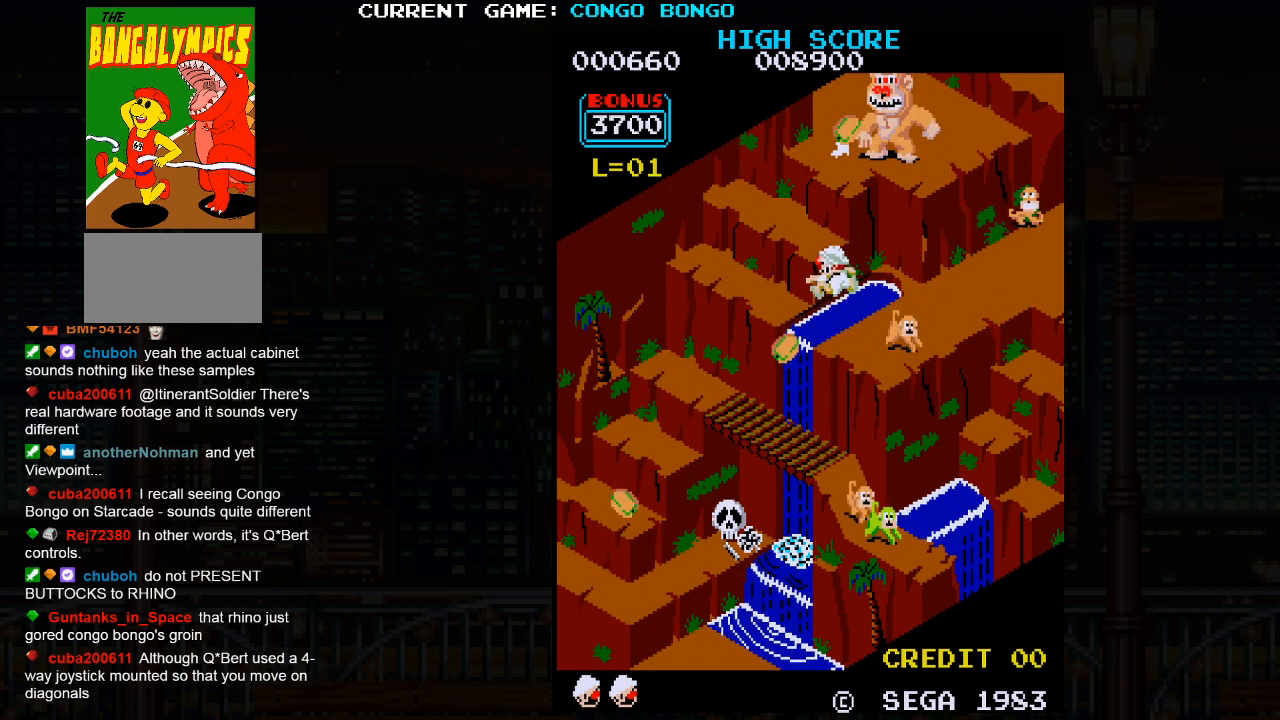
{"buttons": [], "left_stick": "center", "events": [[50, "SQUARE", "up"], [467, "left_stick", "center"]]}
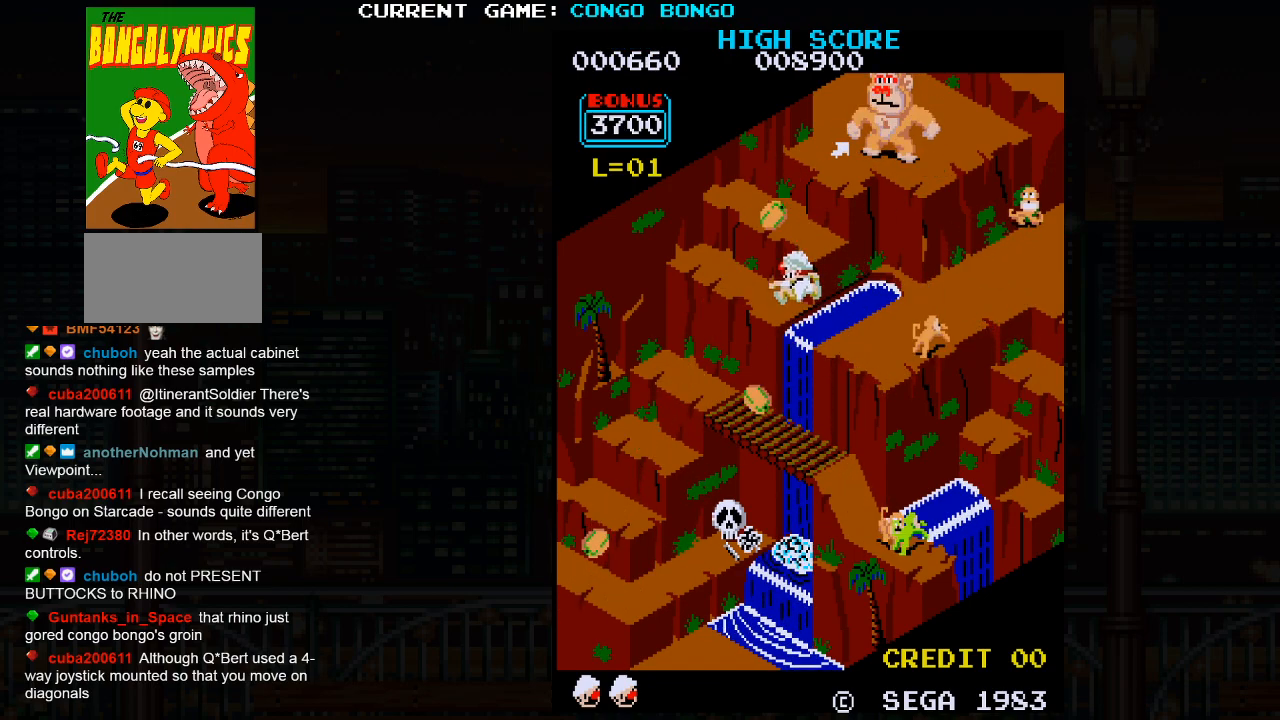
{"buttons": [], "left_stick": "left", "events": [[417, "left_stick", "left"]]}
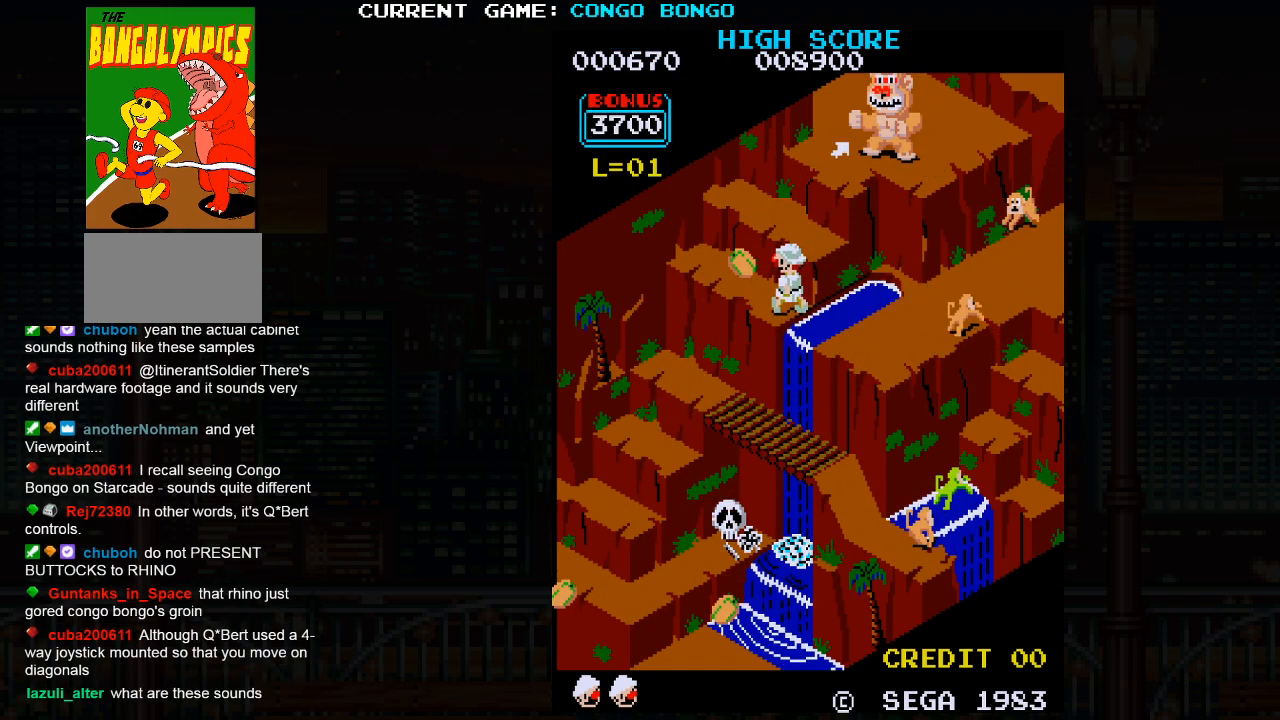
{"buttons": [], "left_stick": "center", "events": [[17, "left_stick", "center"], [133, "left_stick", "left"], [233, "left_stick", "center"], [350, "left_stick", "left"], [467, "left_stick", "center"]]}
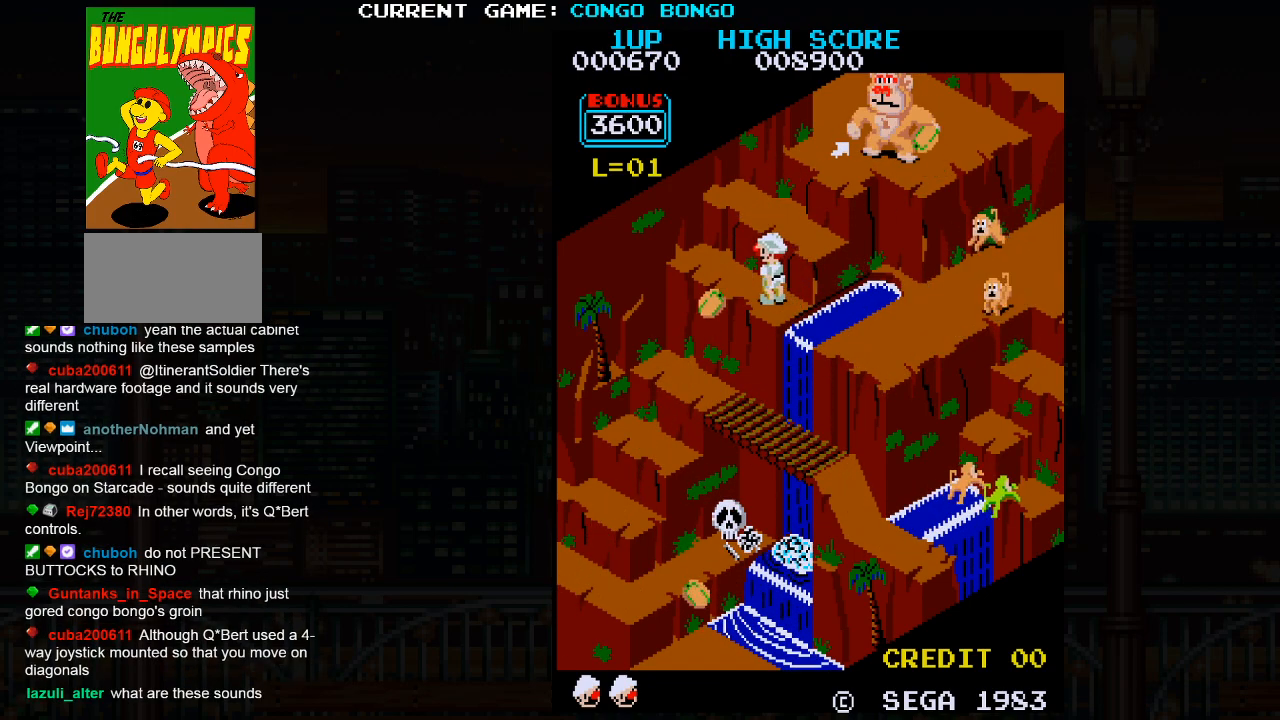
{"buttons": [], "left_stick": "left", "events": [[33, "left_stick", "left"]]}
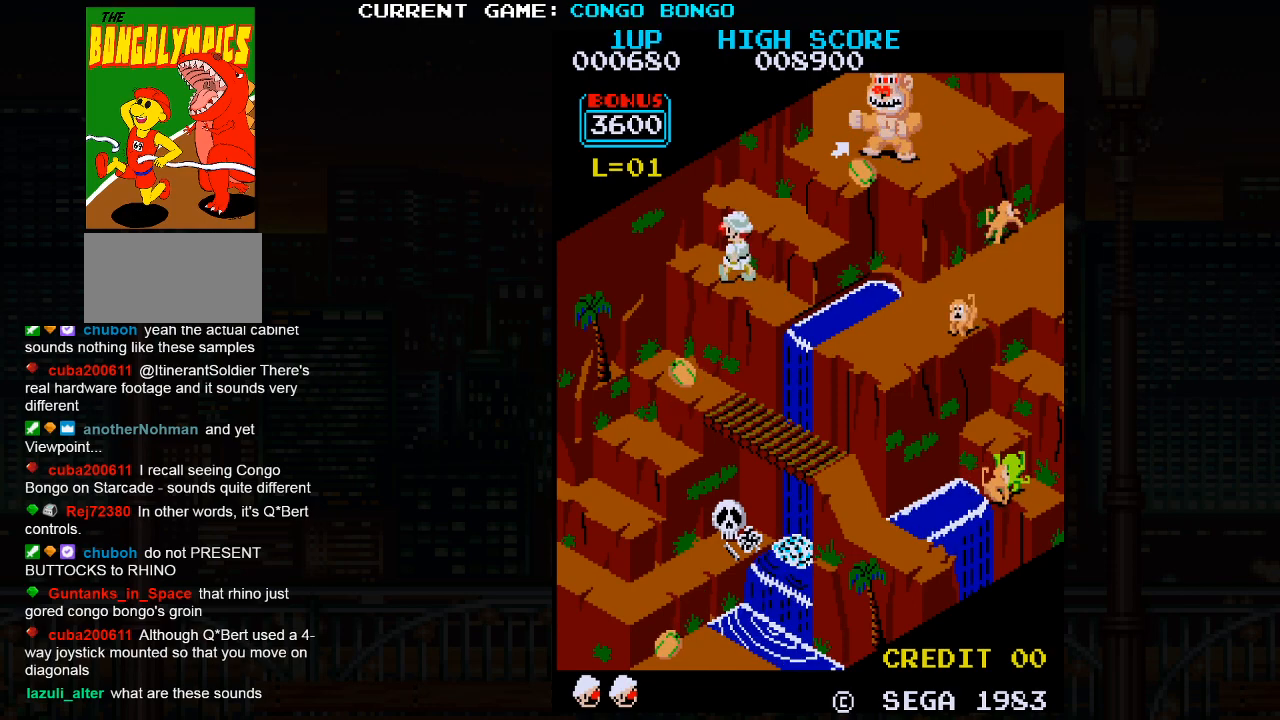
{"buttons": [], "left_stick": "up", "events": [[267, "left_stick", "center"], [317, "left_stick", "up"]]}
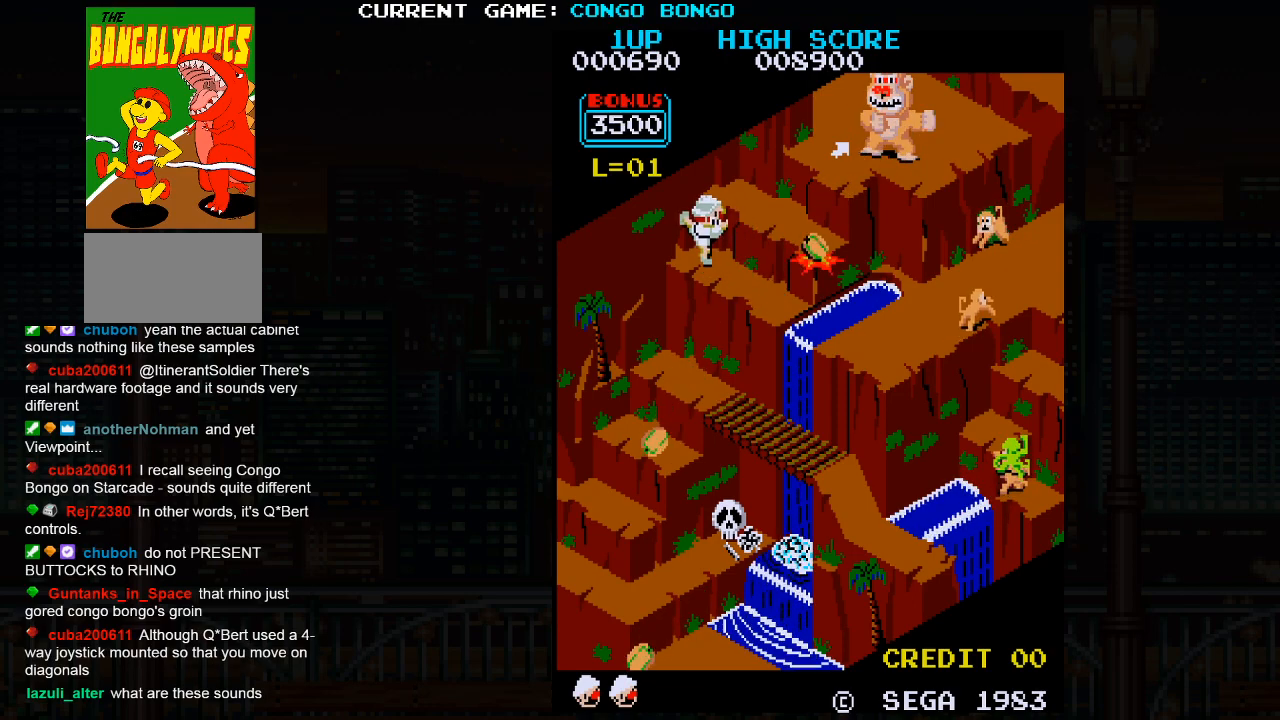
{"buttons": [], "left_stick": "up", "events": []}
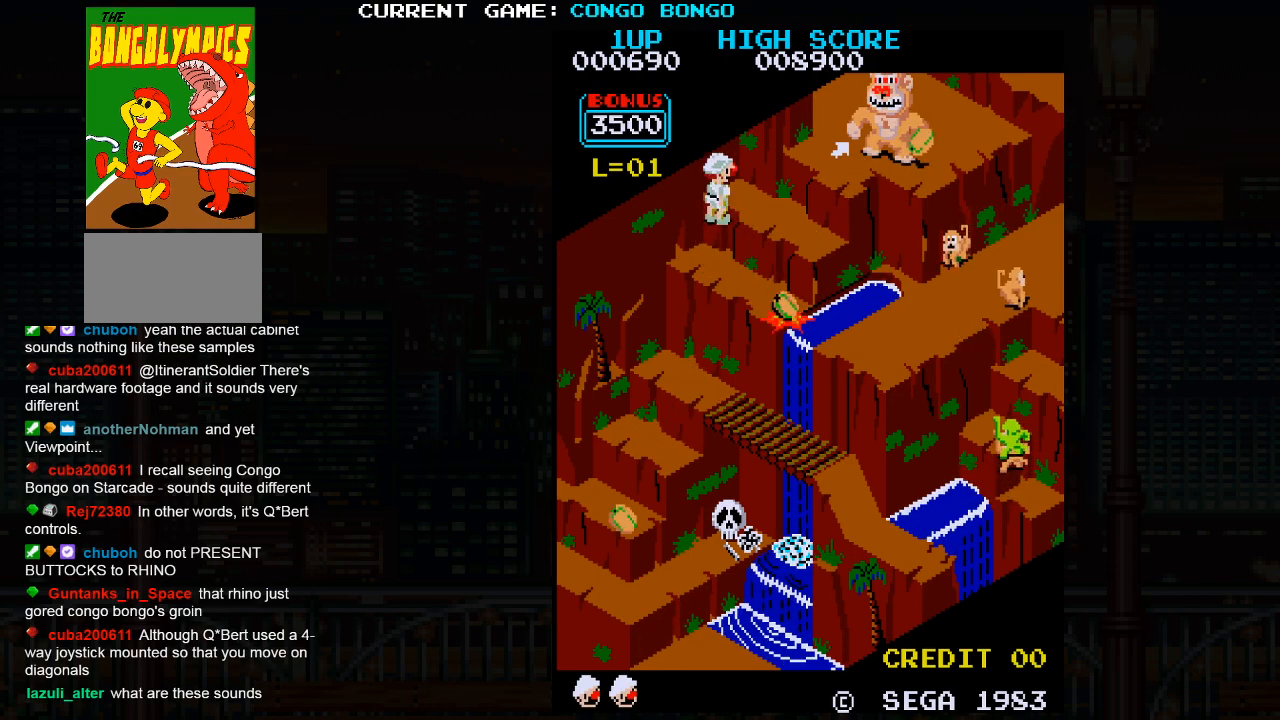
{"buttons": [], "left_stick": "up", "events": []}
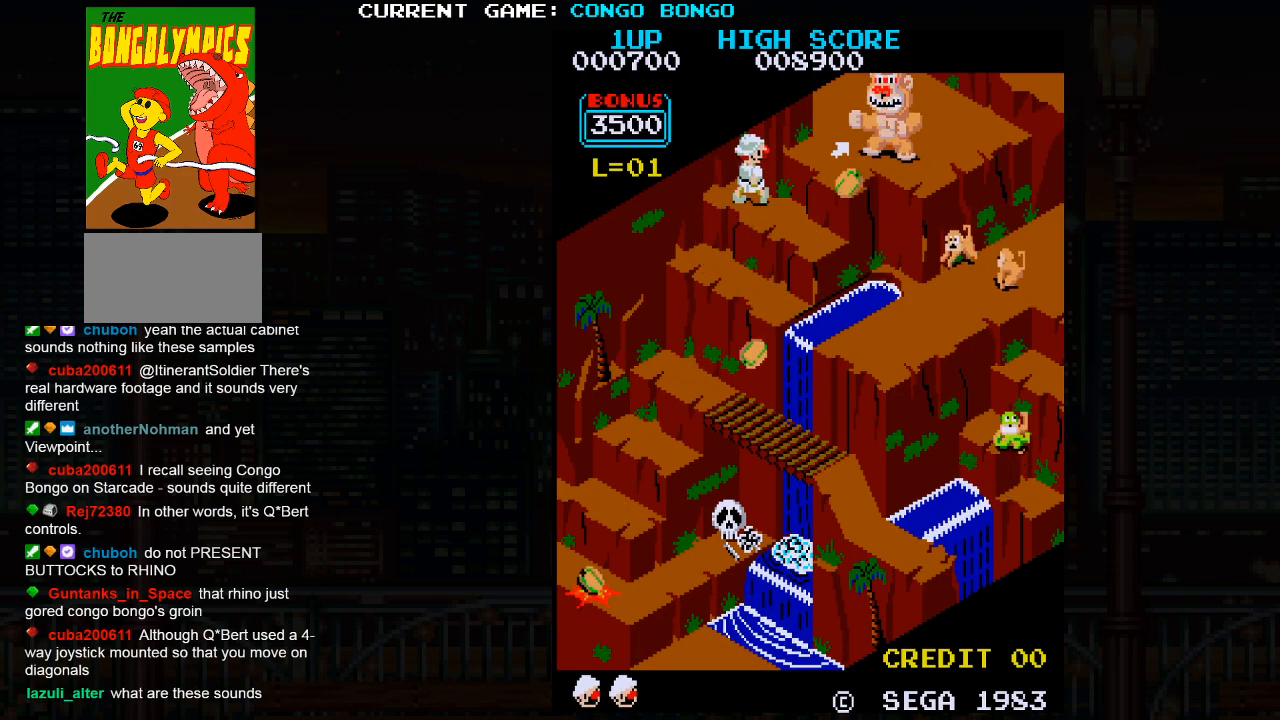
{"buttons": [], "left_stick": "up", "events": [[33, "left_stick", "right"], [317, "left_stick", "up"]]}
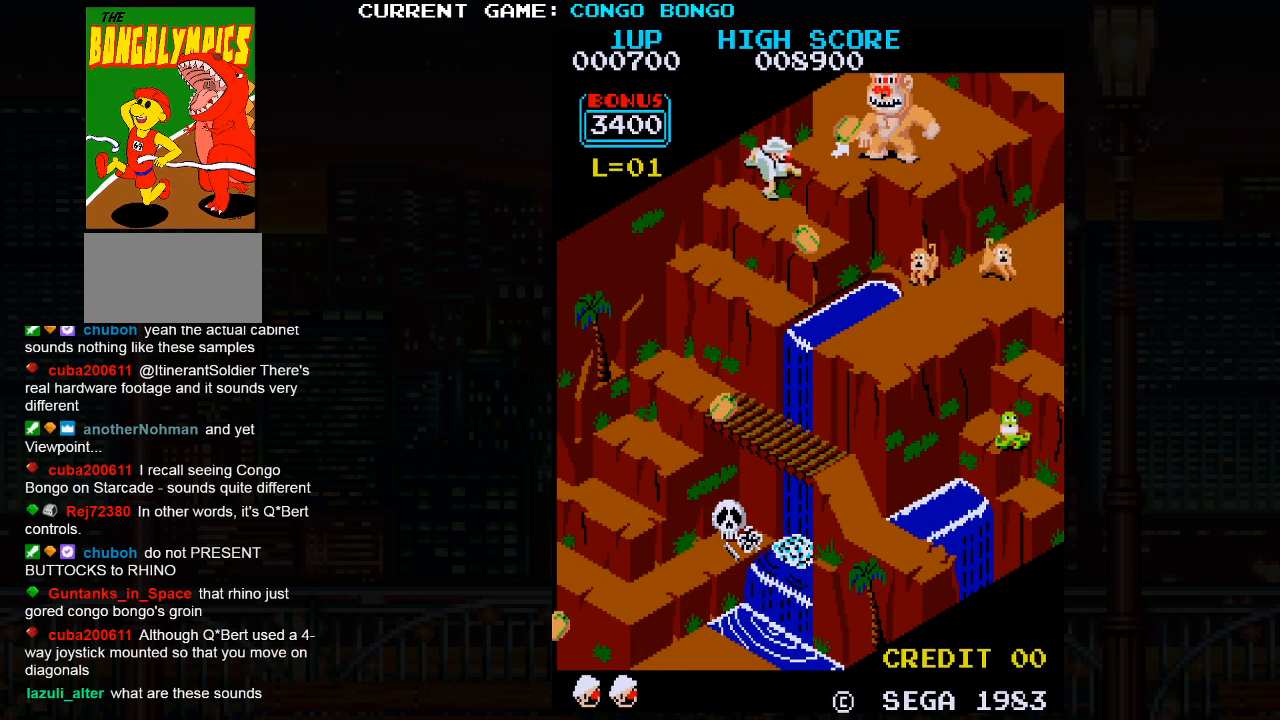
{"buttons": [], "left_stick": "up", "events": []}
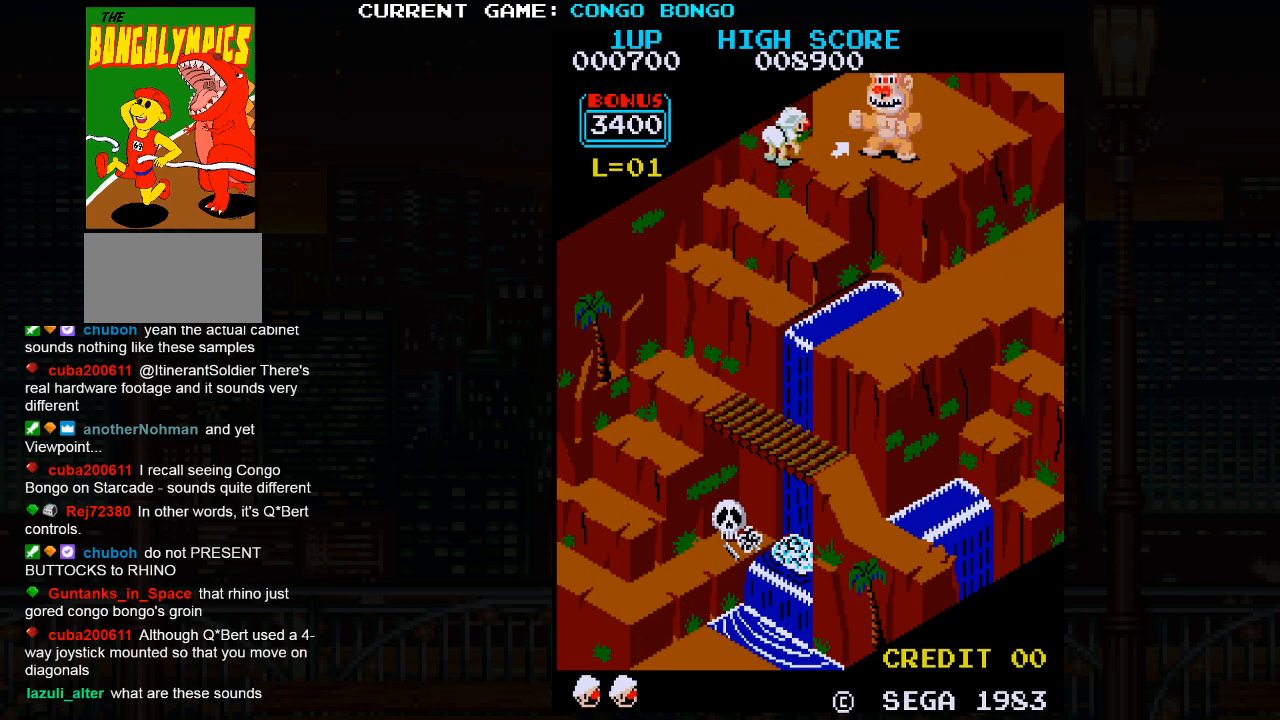
{"buttons": [], "left_stick": "up", "events": [[367, "SQUARE", "down"], [417, "SQUARE", "up"]]}
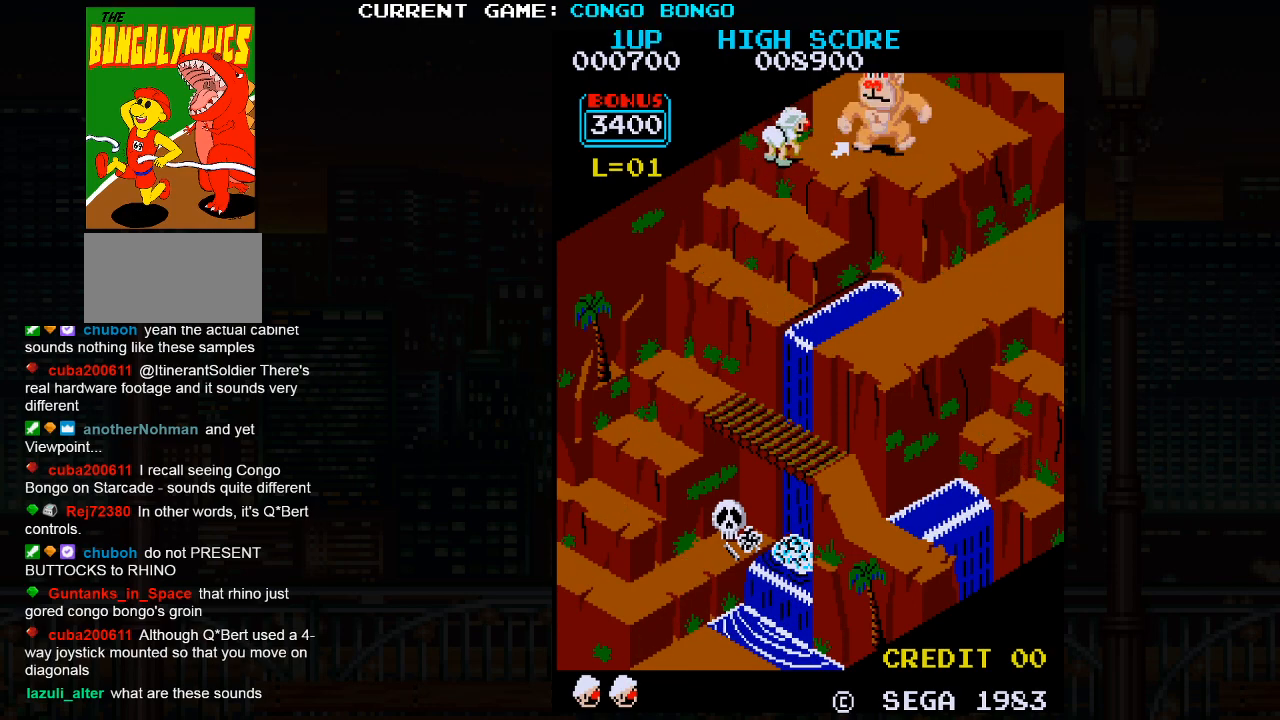
{"buttons": [], "left_stick": "center", "events": [[83, "SQUARE", "down"], [83, "left_stick", "center"], [183, "SQUARE", "up"]]}
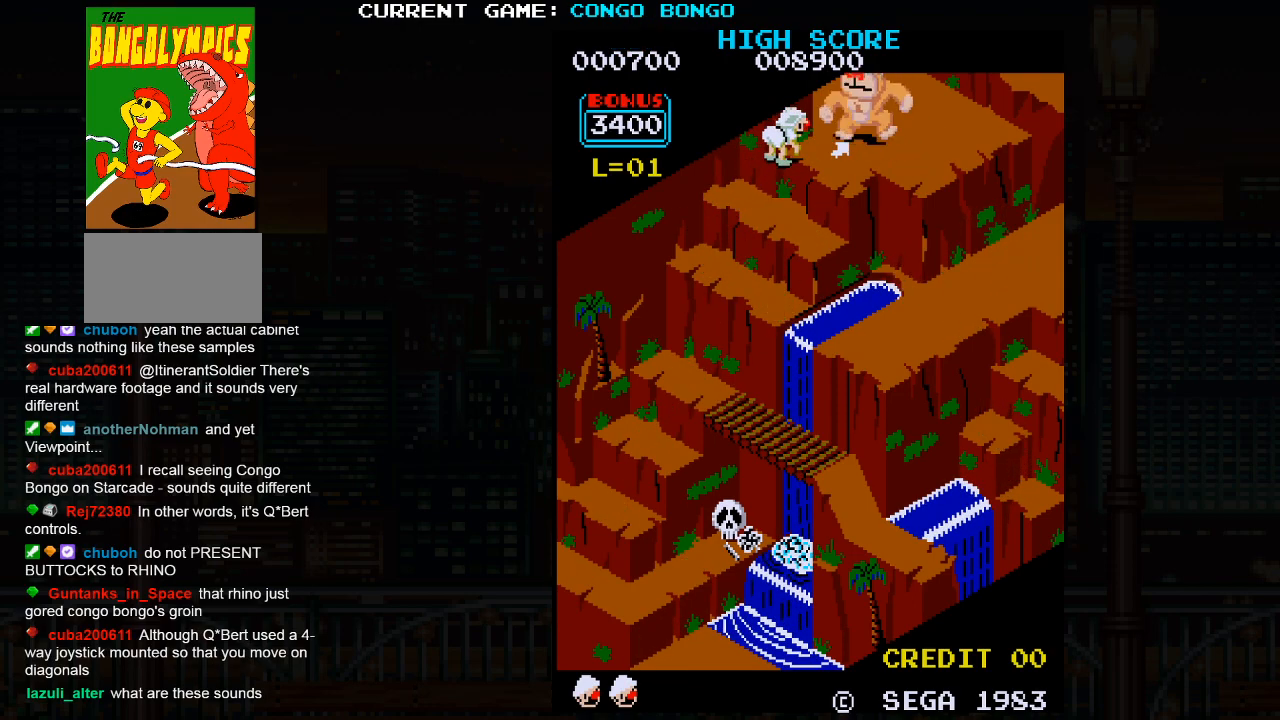
{"buttons": [], "left_stick": "center", "events": []}
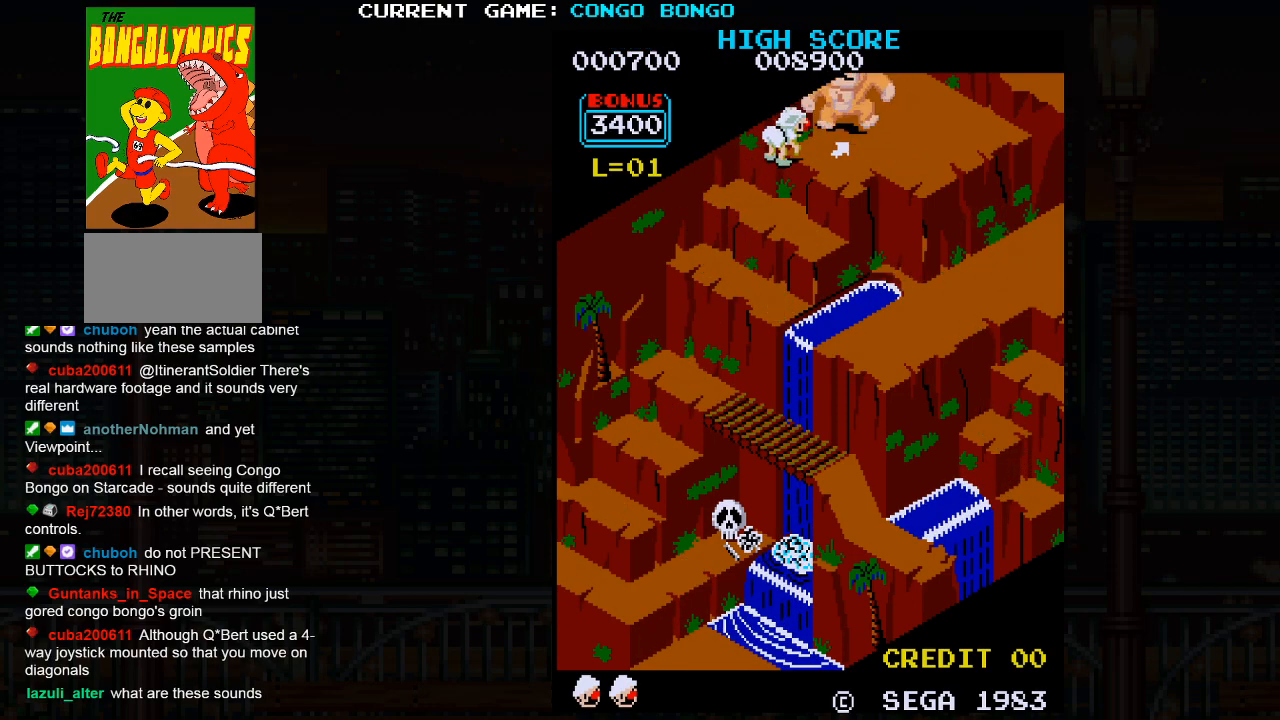
{"buttons": [], "left_stick": "center", "events": []}
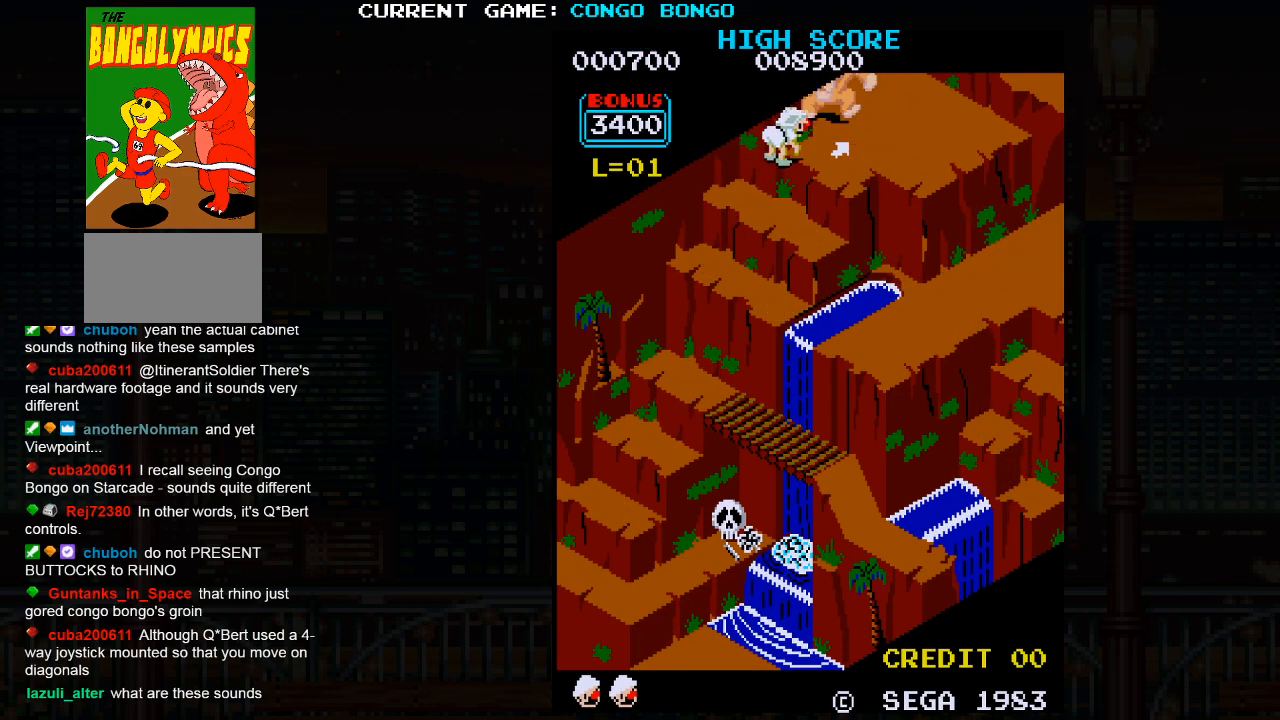
{"buttons": [], "left_stick": "center", "events": []}
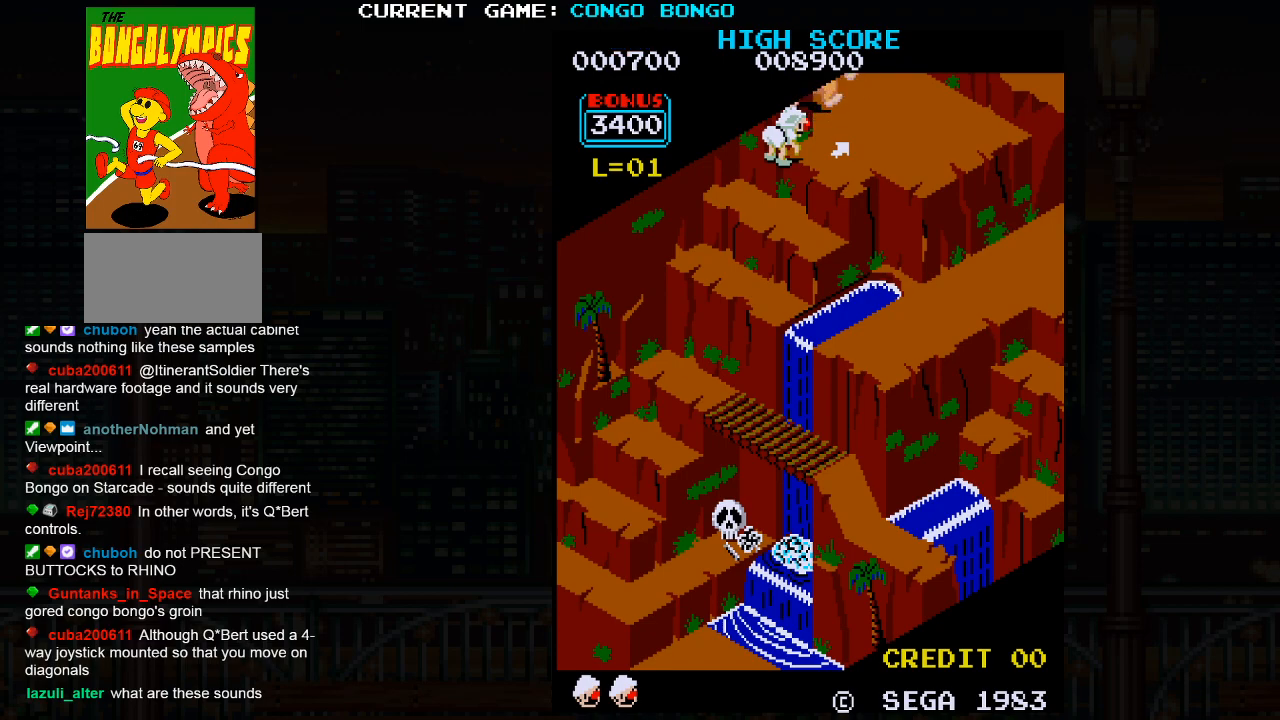
{"buttons": [], "left_stick": "center", "events": []}
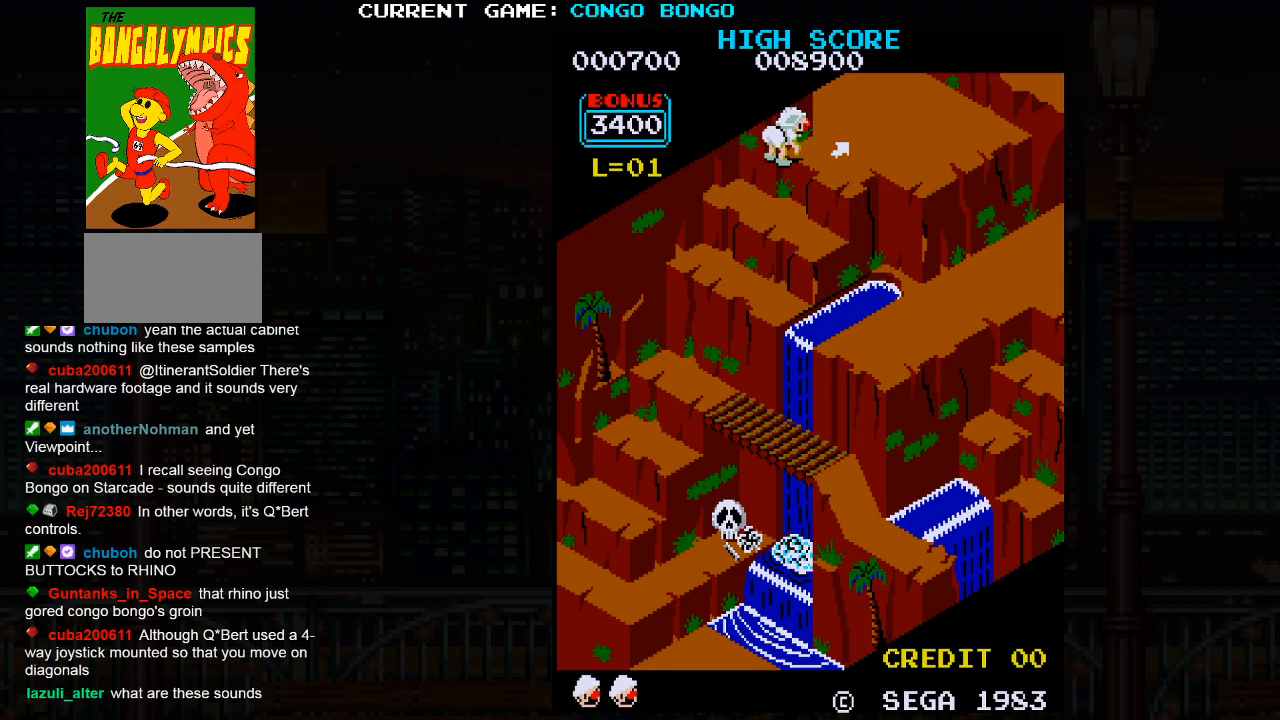
{"buttons": [], "left_stick": "center", "events": []}
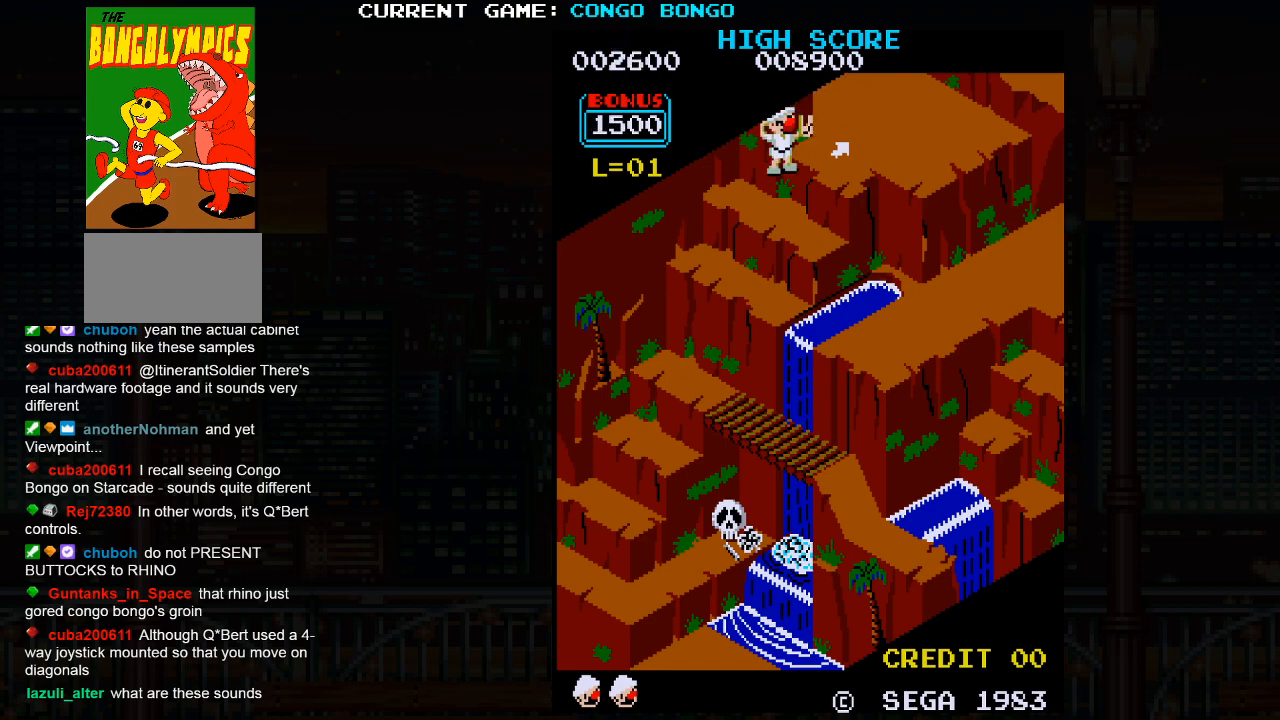
{"buttons": [], "left_stick": "center", "events": []}
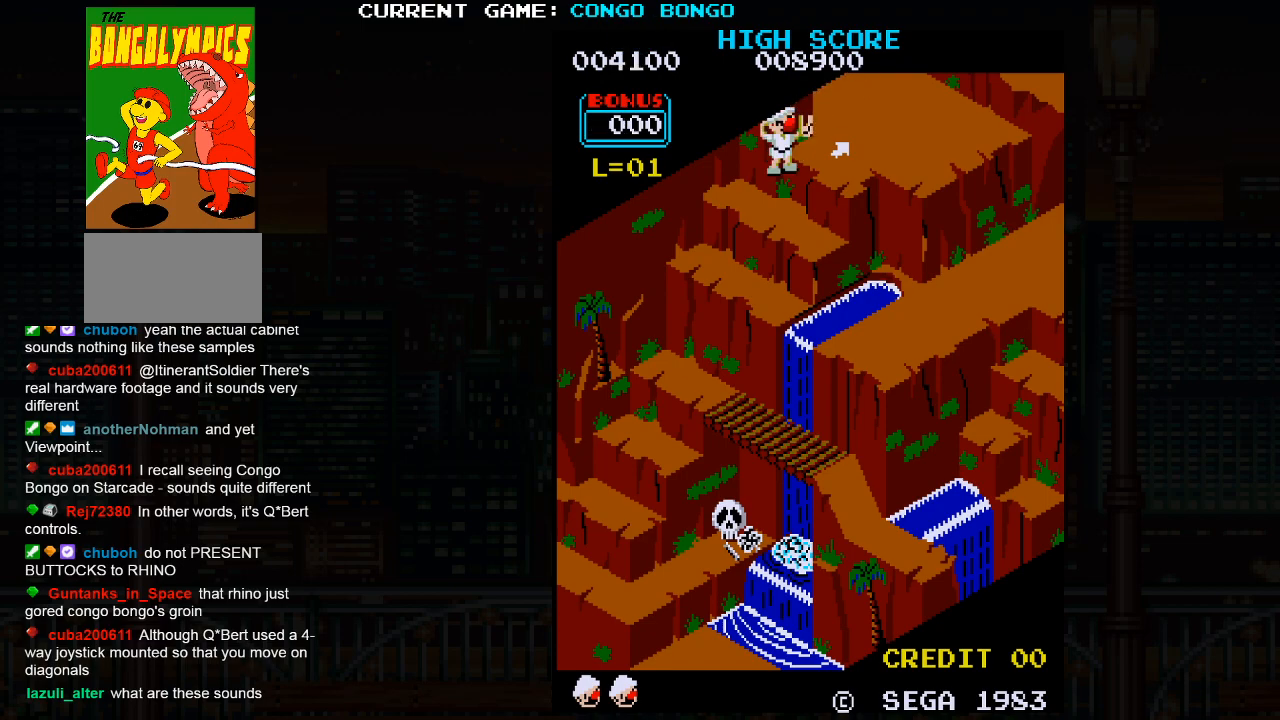
{"buttons": [], "left_stick": "center", "events": []}
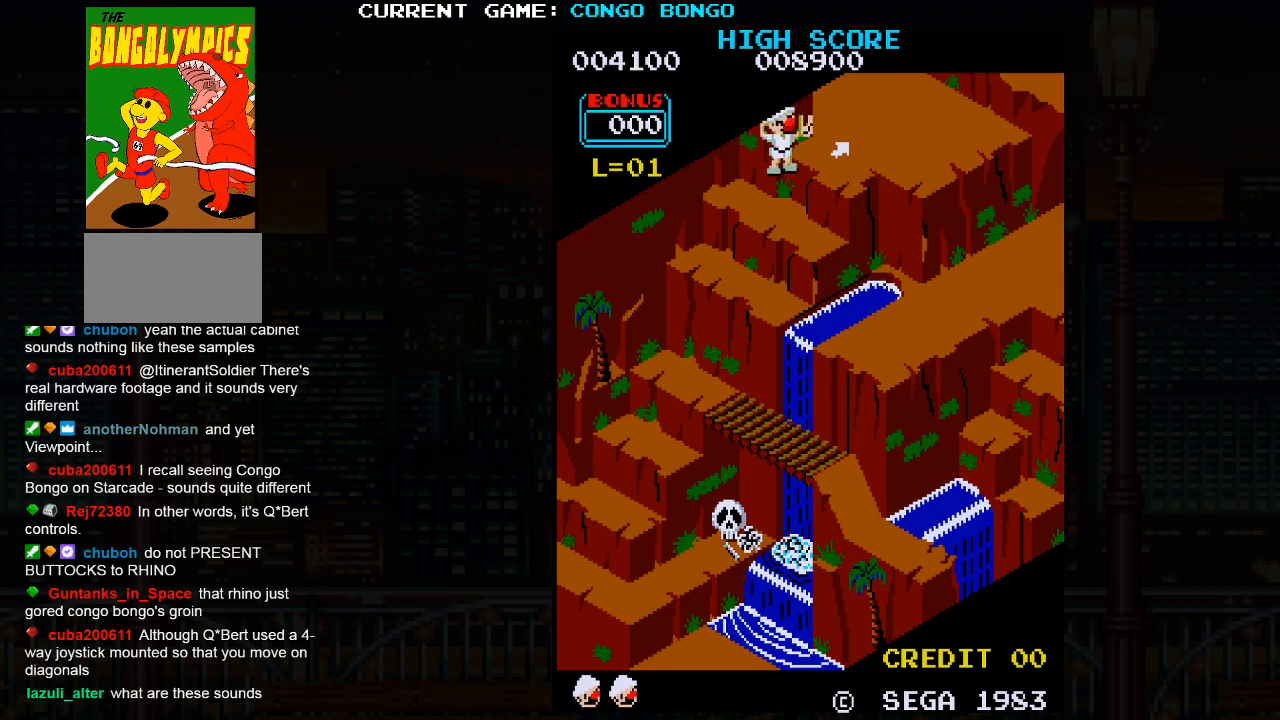
{"buttons": [], "left_stick": "center", "events": []}
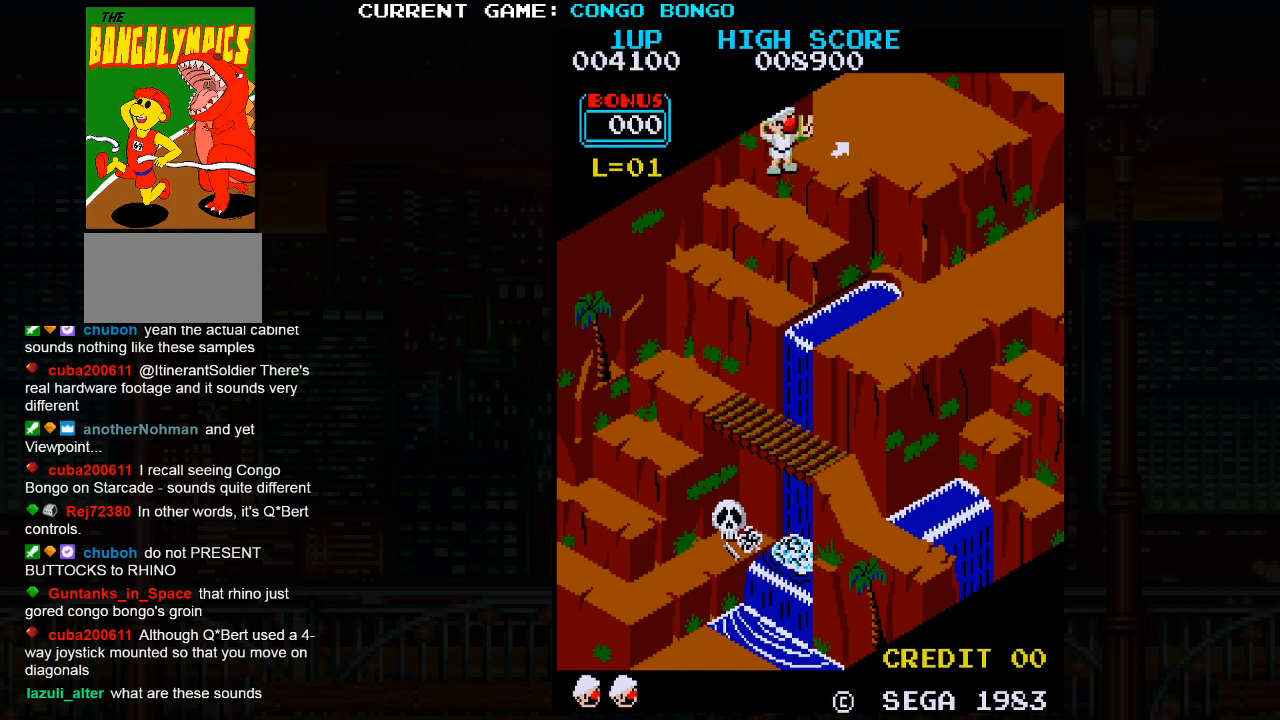
{"buttons": ["TRIANGLE"], "left_stick": "center", "events": [[67, "SQUARE", "down"], [67, "TRIANGLE", "down"], [83, "TRIANGLE", "up"], [133, "SQUARE", "up"], [200, "TRIANGLE", "down"], [267, "TRIANGLE", "up"], [317, "SQUARE", "down"], [383, "SQUARE", "up"], [450, "TRIANGLE", "down"]]}
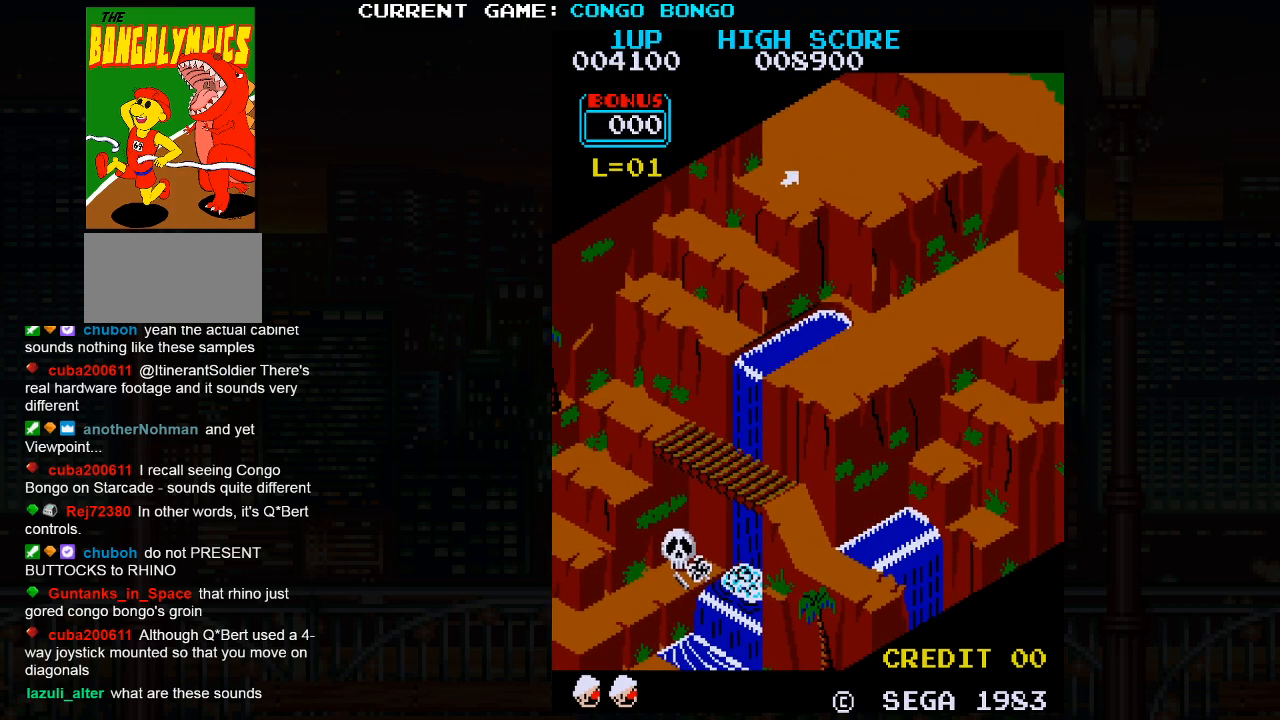
{"buttons": ["TRIANGLE"], "left_stick": "right", "events": [[433, "left_stick", "right"]]}
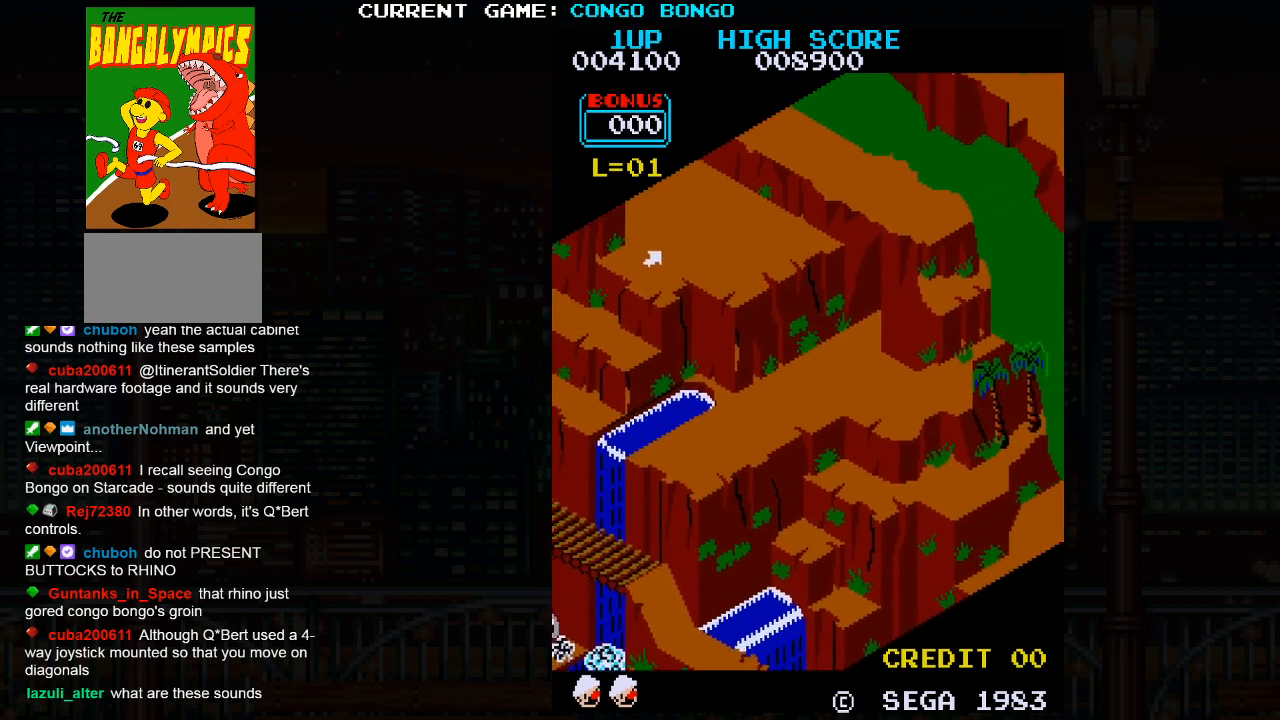
{"buttons": ["TRIANGLE"], "left_stick": "center", "events": [[133, "left_stick", "center"]]}
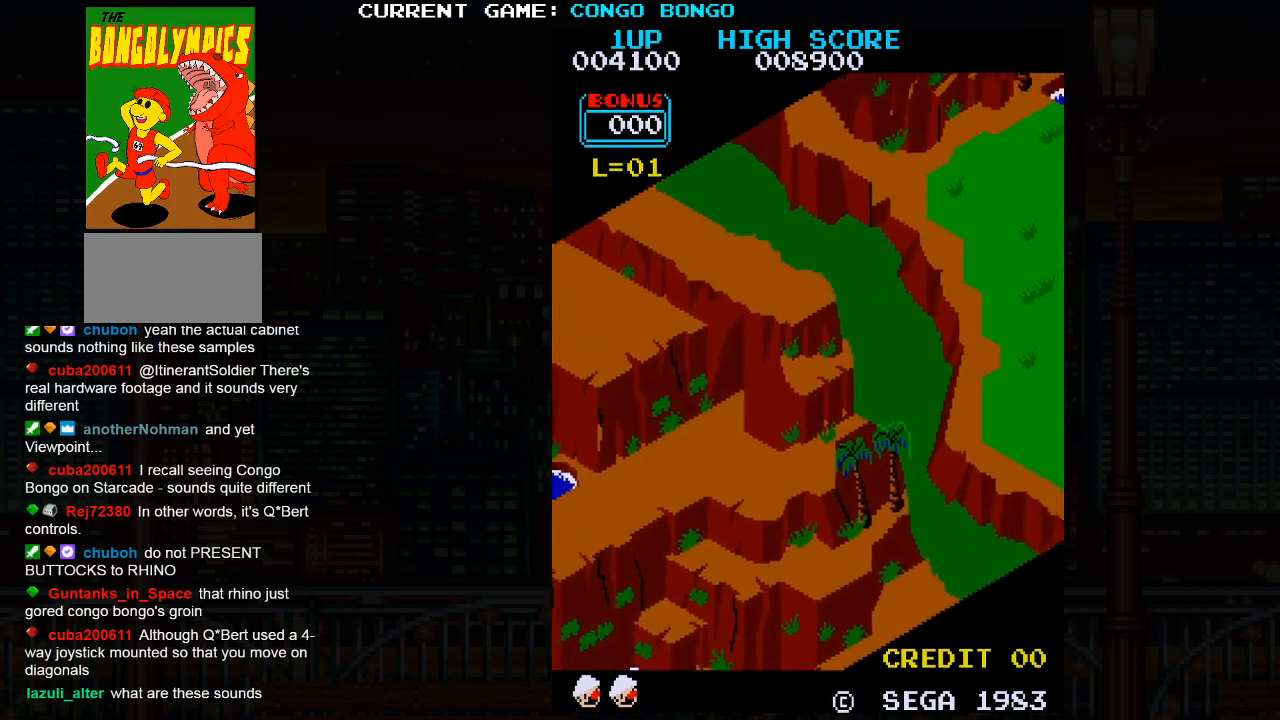
{"buttons": [], "left_stick": "center", "events": [[433, "TRIANGLE", "up"]]}
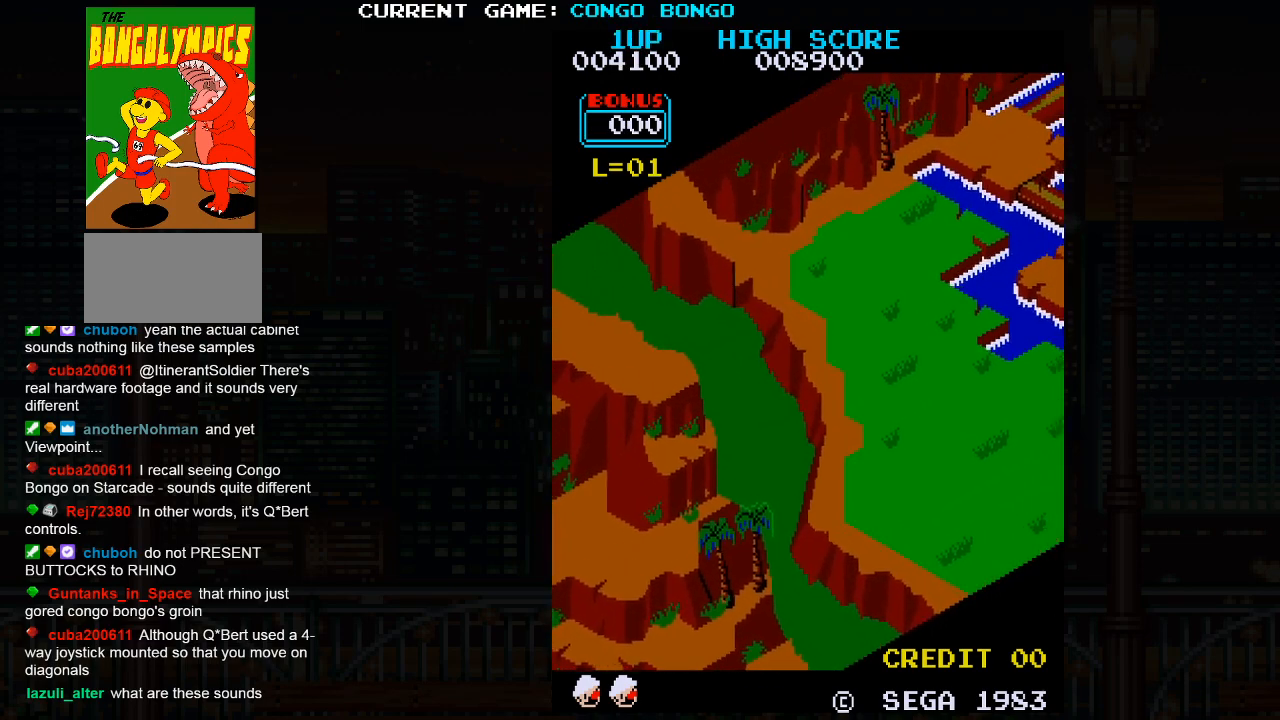
{"buttons": [], "left_stick": "center", "events": []}
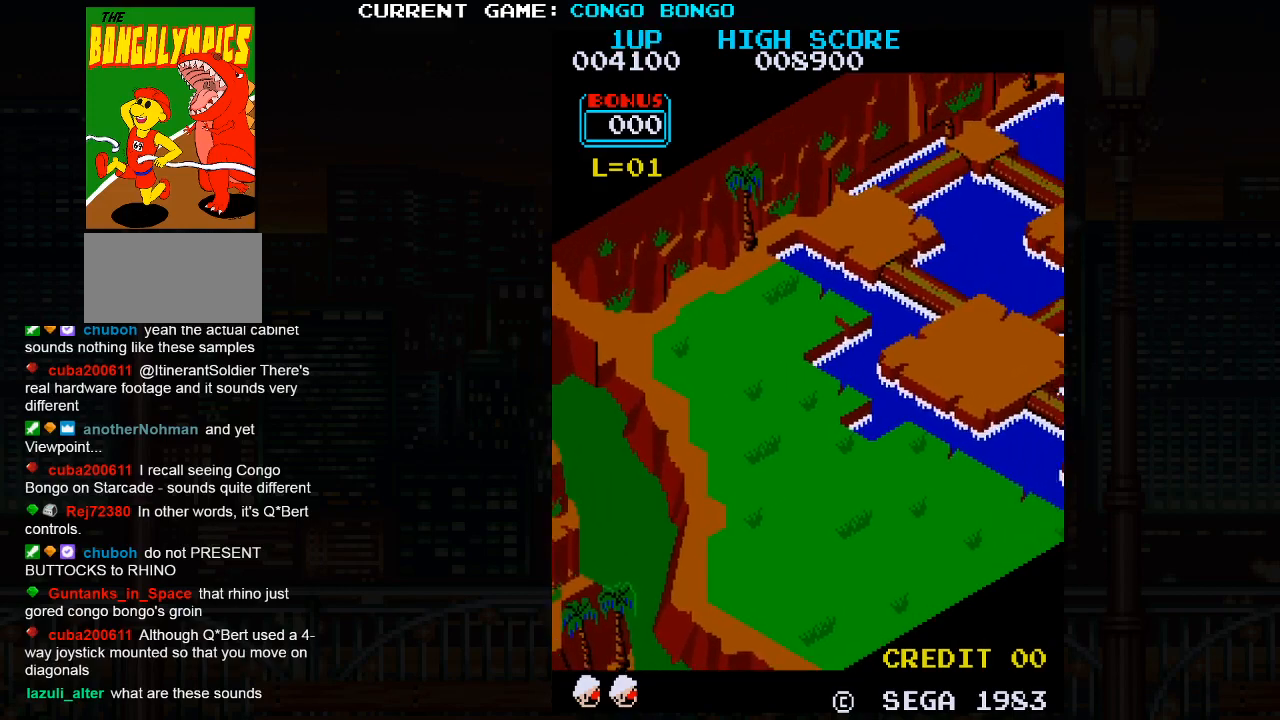
{"buttons": [], "left_stick": "center", "events": []}
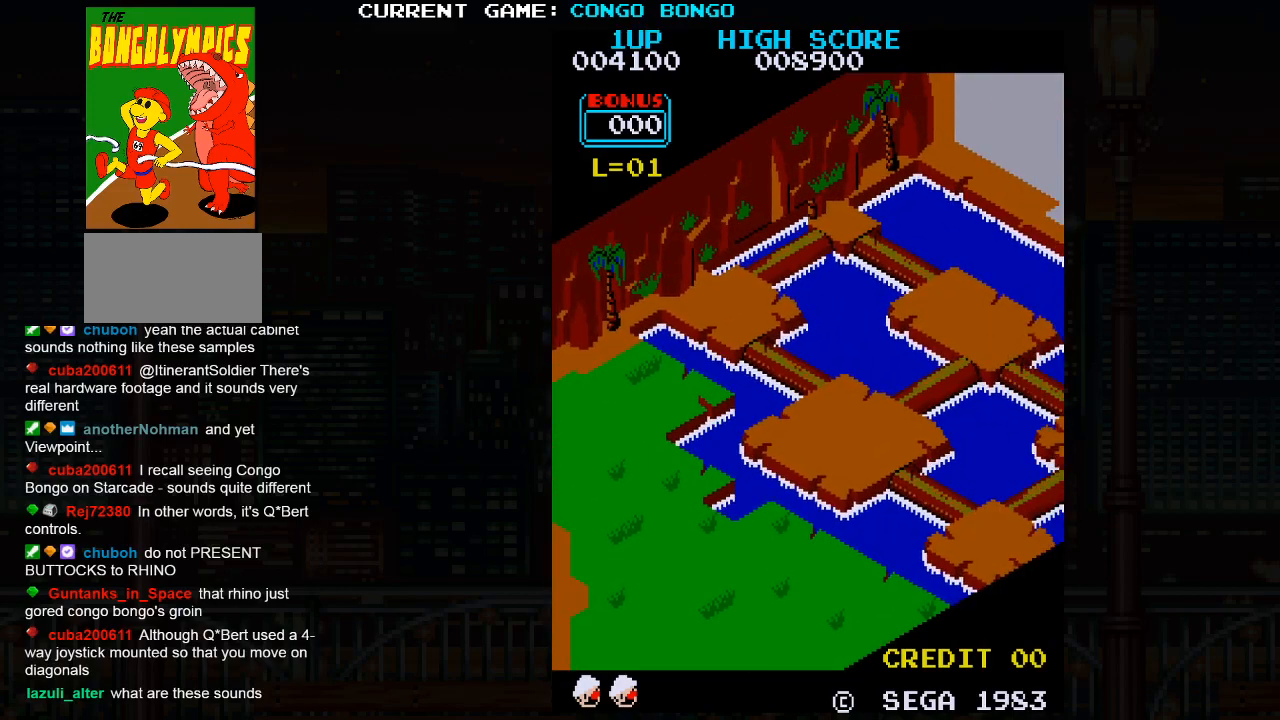
{"buttons": [], "left_stick": "up", "events": [[67, "left_stick", "up"]]}